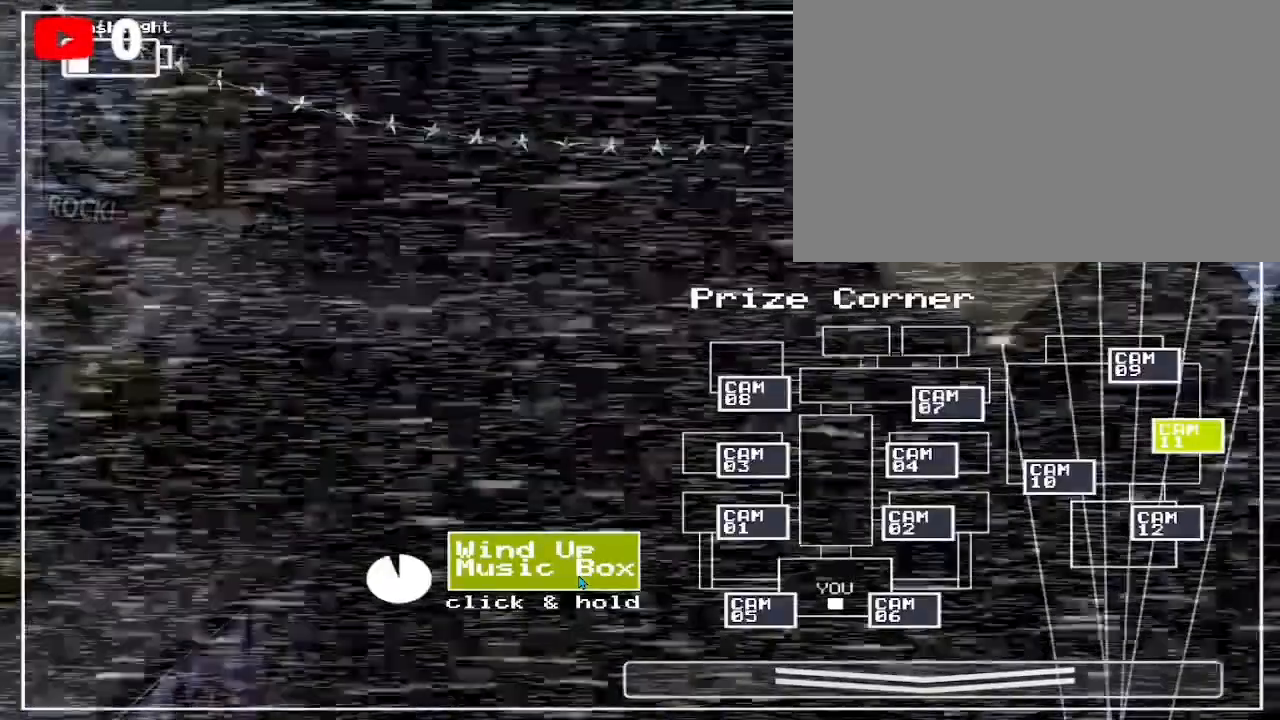
Gameplay with keyboard and mouse; each line is a JSON object with the keys and mouse buttons held at the frame after it. "events" lists presses ("down") and releases ("up") of "1", "2", "3", "4", "5", "a", "alt", "b", "c", "ctrl", "d", "e", "f", "g", "q", "r", "s", "shift", "space", "t", "tab", "tilde", "v", "w", "x", "z", "mouse_left", "mouse_wheel", "mouse_right", "mouse_mb4" and "mouse_mb5" between this image and that frame as [ms after this image, input, new state], when the widget could be followed in between. "mouse_left", "mouse_wheel", "mouse_right", "mouse_mb4", "mouse_mb5" = the "left", "wheel", "right", "mb4", "mb5" buttons of the "mouse" list. No other keys are recorded. "wheel" means that the mouse wheel is clicked or scrolled. Mouse movement is not recorded.
{"keys": [], "mouse": ["left"], "events": []}
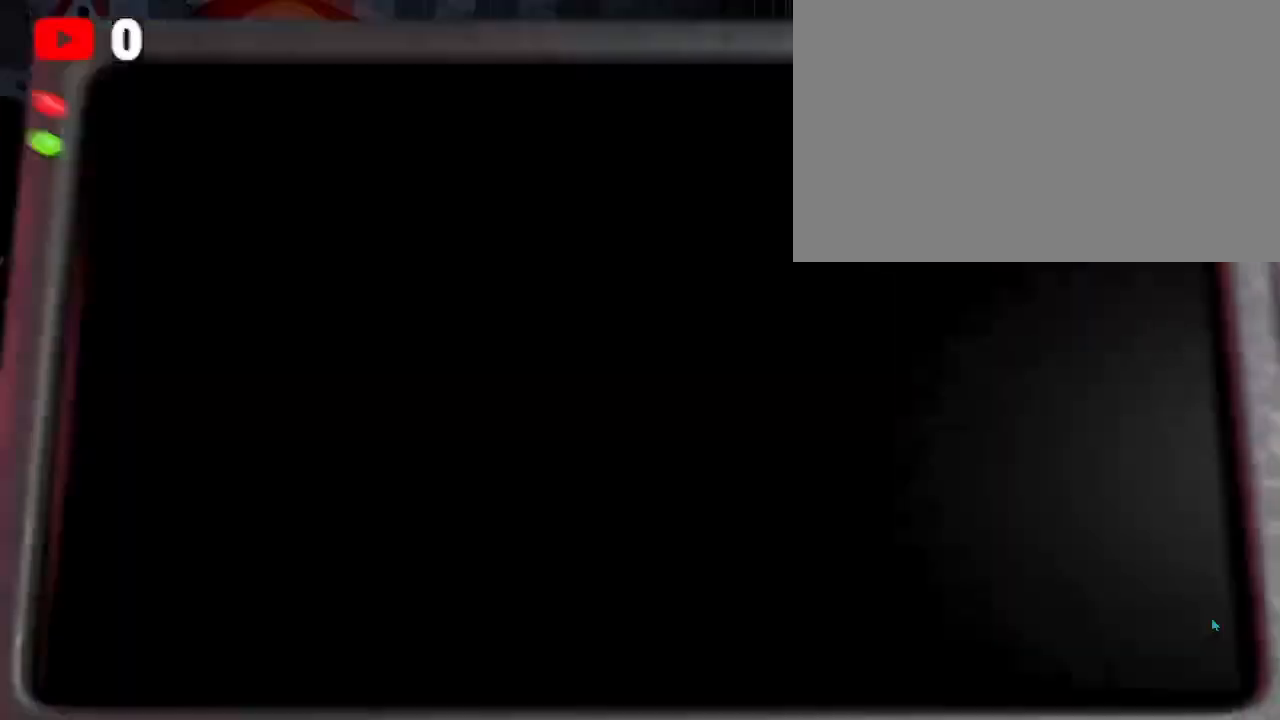
{"keys": [], "mouse": ["left"], "events": [[67, "mouse_left", "up"], [133, "mouse_left", "down"], [267, "mouse_left", "up"], [300, "mouse_left", "down"], [400, "mouse_left", "up"], [467, "mouse_left", "down"]]}
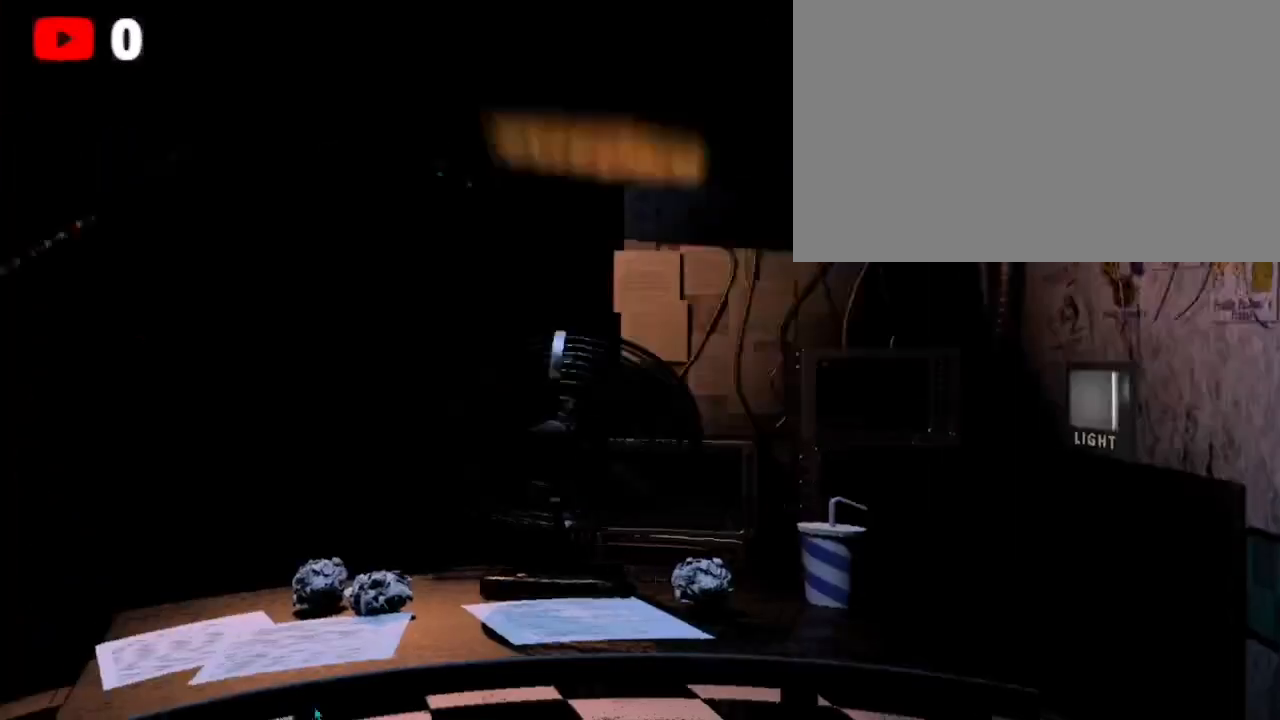
{"keys": [], "mouse": [], "events": [[133, "mouse_left", "up"]]}
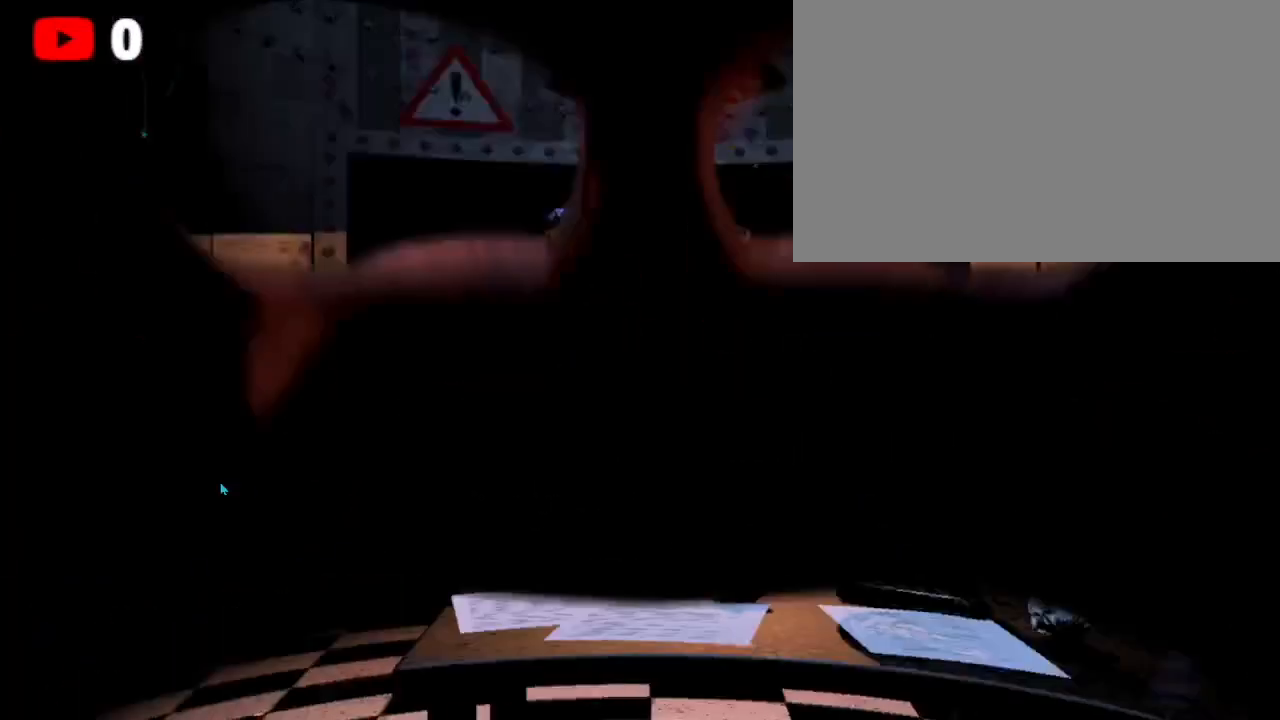
{"keys": [], "mouse": ["left"], "events": [[100, "mouse_left", "down"], [233, "mouse_left", "up"], [433, "mouse_left", "down"]]}
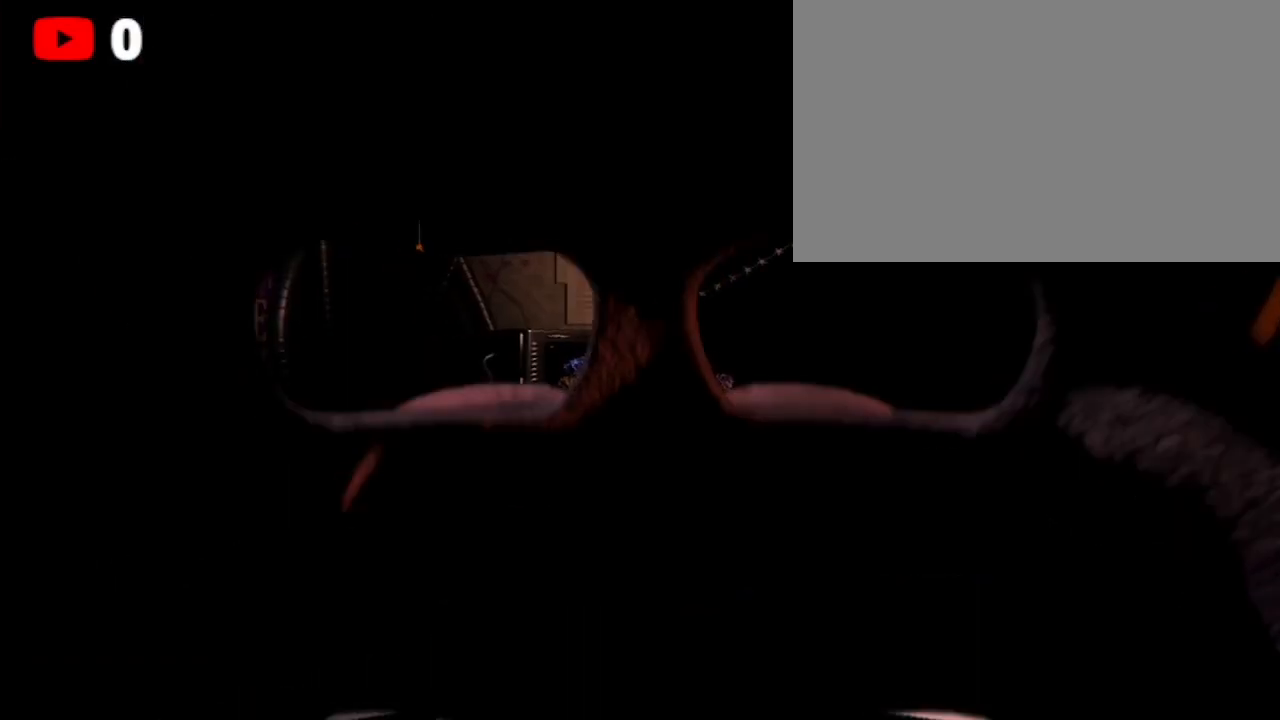
{"keys": [], "mouse": [], "events": [[100, "mouse_left", "up"], [267, "ctrl", "down"], [367, "ctrl", "up"], [433, "mouse_left", "down"], [500, "mouse_left", "up"]]}
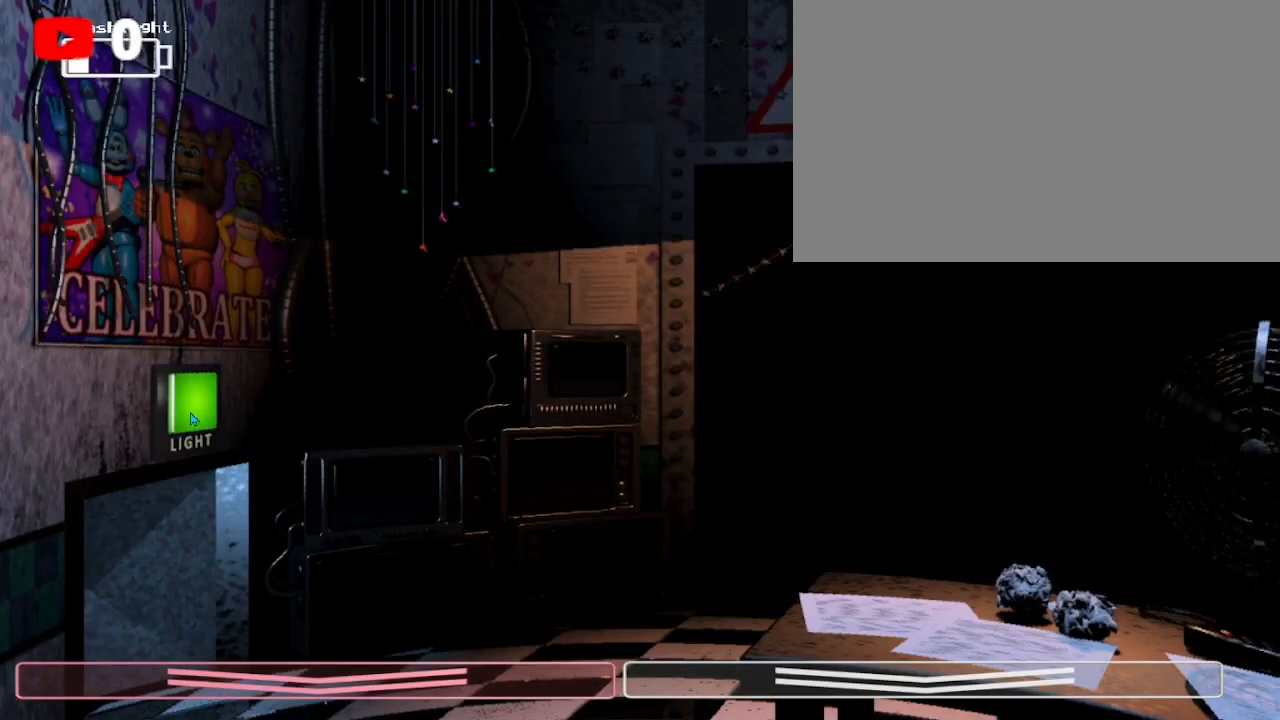
{"keys": ["ctrl"], "mouse": [], "events": [[100, "mouse_left", "down"], [167, "mouse_left", "up"], [433, "ctrl", "down"]]}
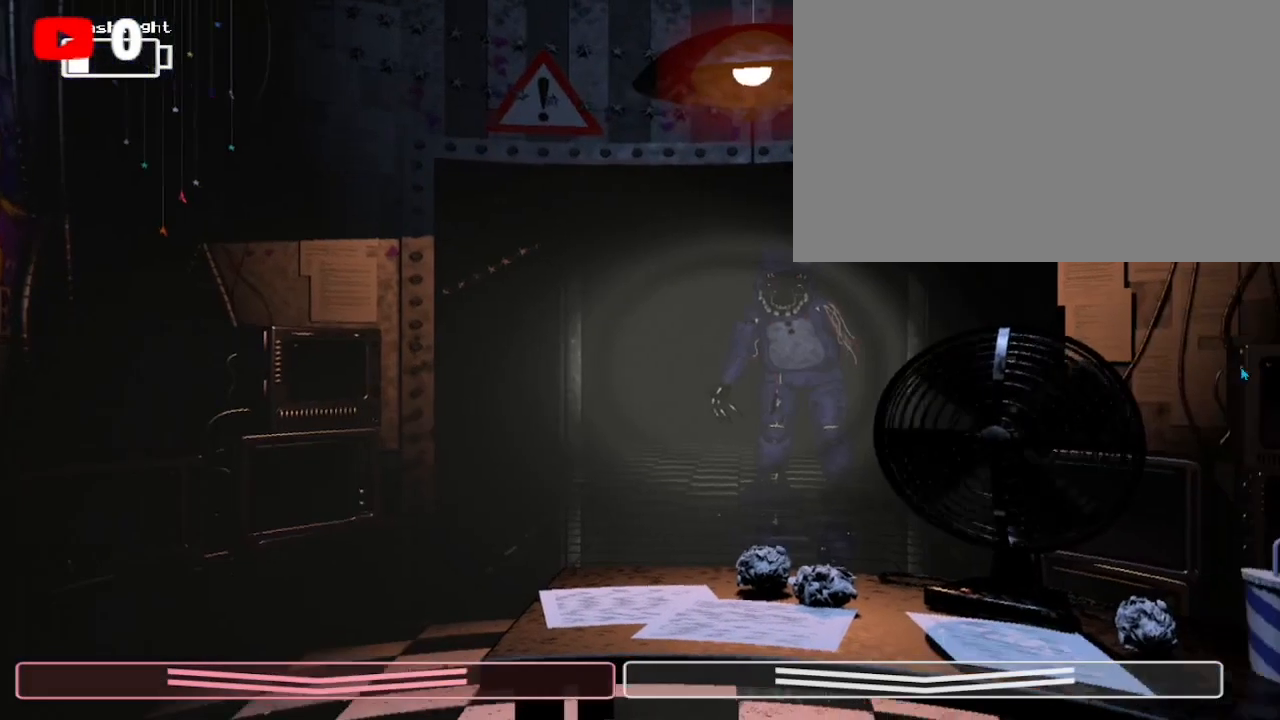
{"keys": [], "mouse": [], "events": [[67, "ctrl", "up"], [167, "ctrl", "down"], [267, "ctrl", "up"], [367, "mouse_left", "down"], [433, "mouse_left", "up"]]}
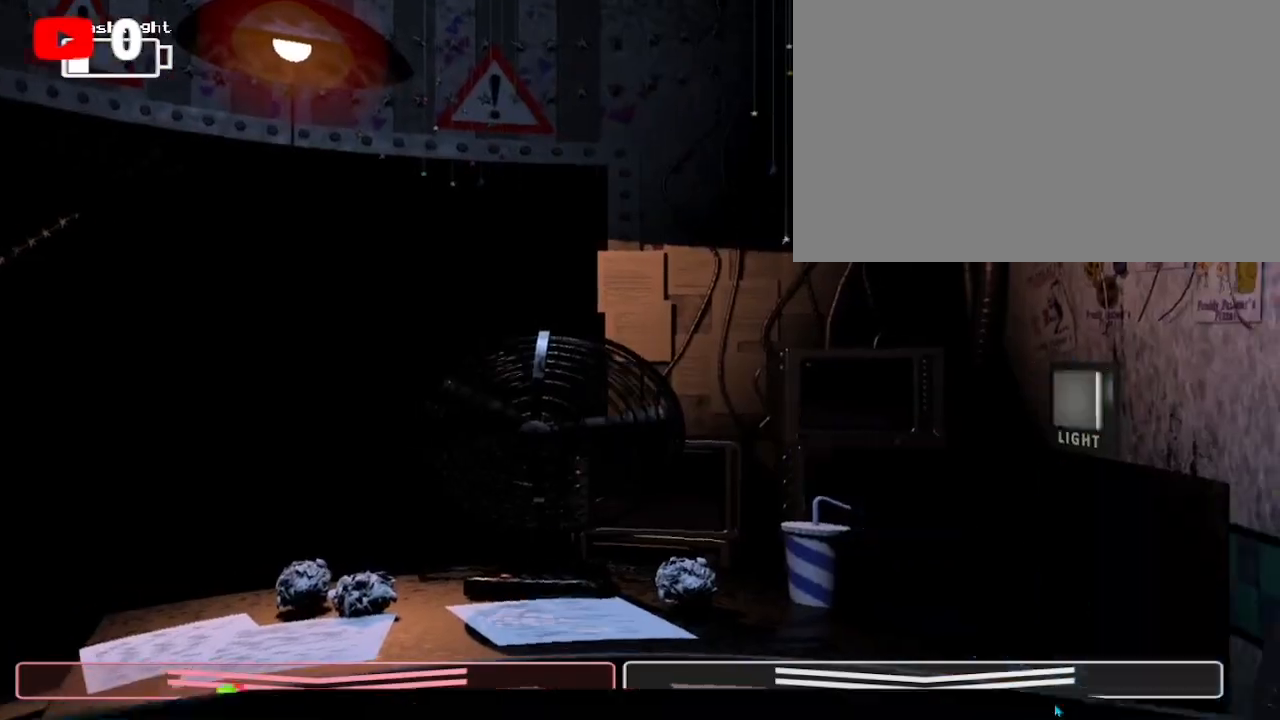
{"keys": [], "mouse": ["left"]}
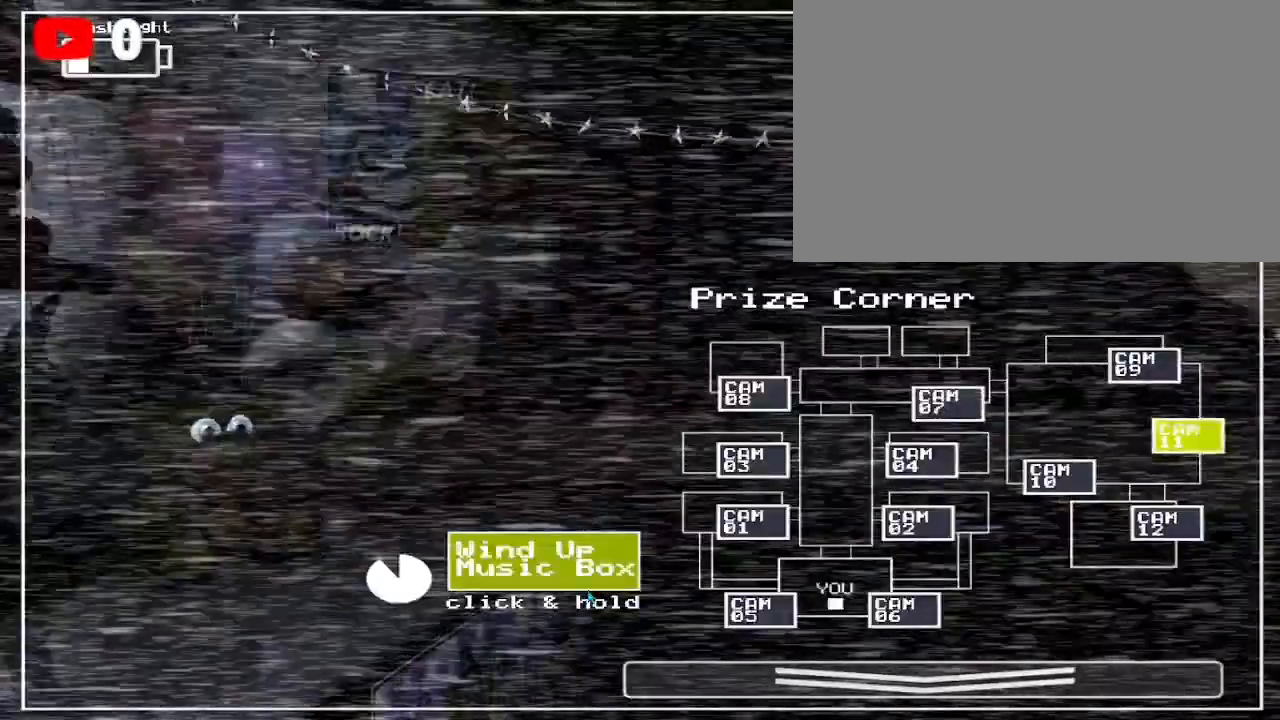
{"keys": [], "mouse": ["left"], "events": []}
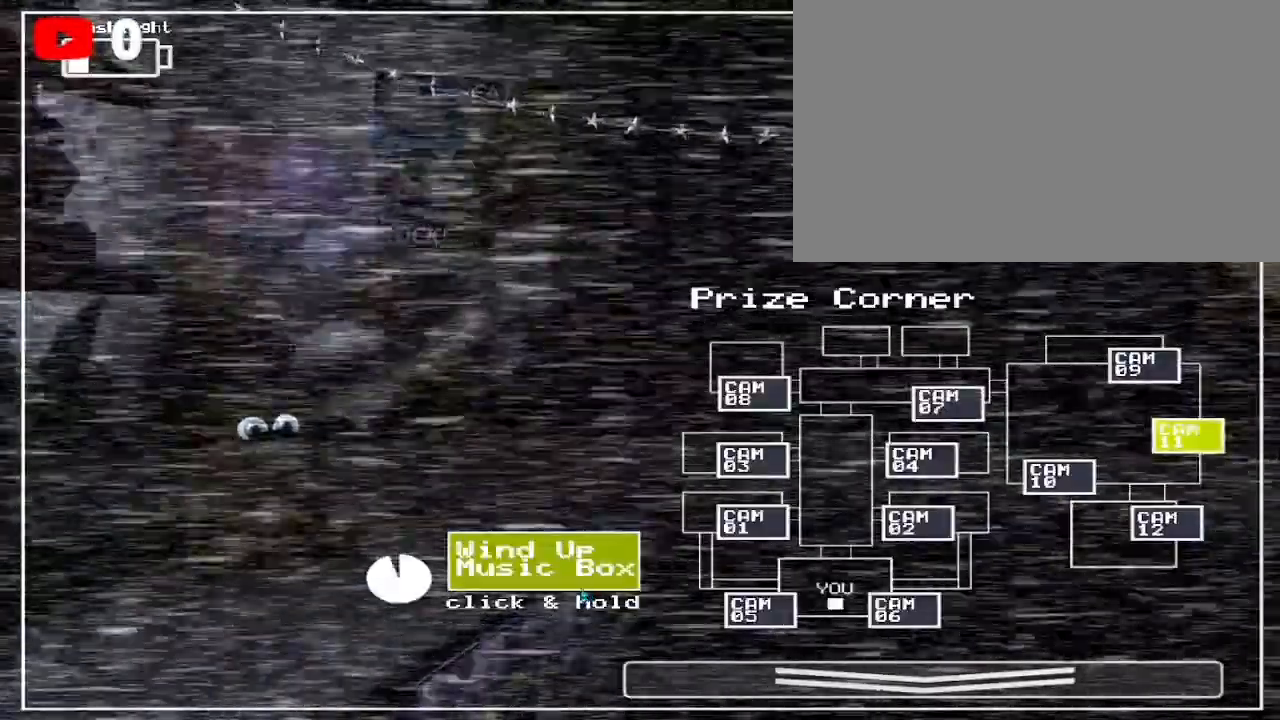
{"keys": [], "mouse": ["left"], "events": []}
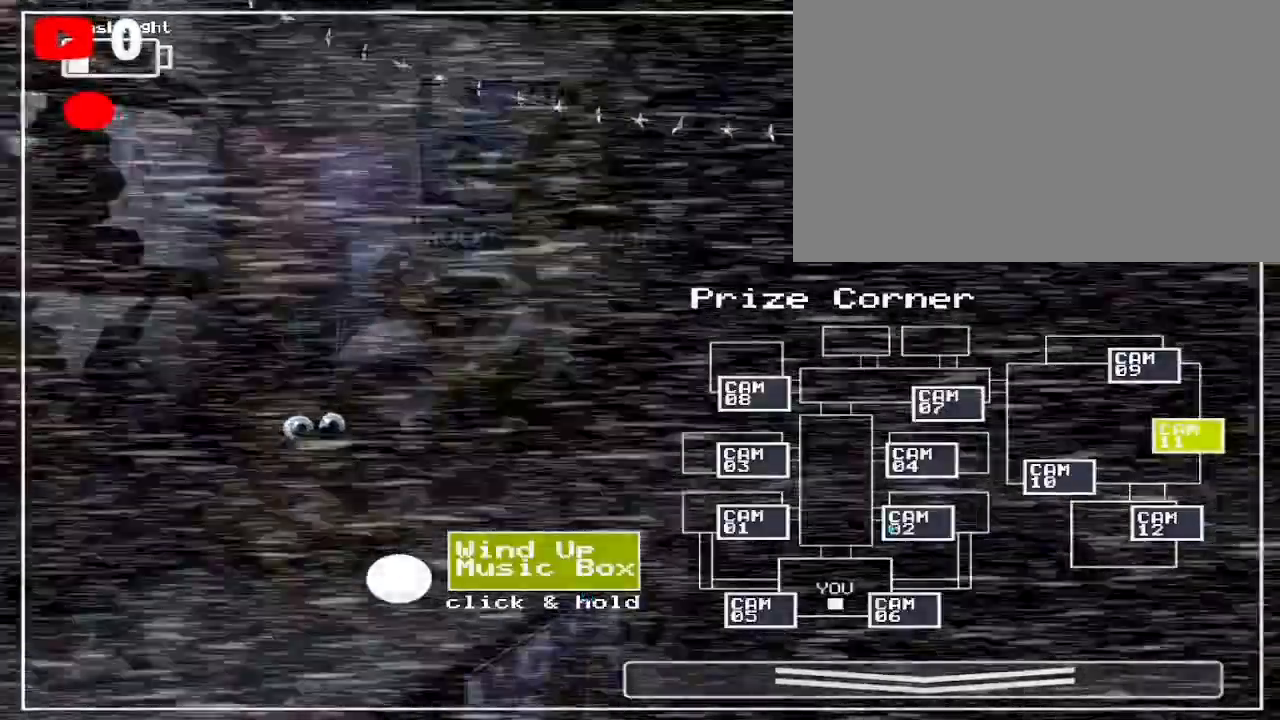
{"keys": [], "mouse": ["left"], "events": []}
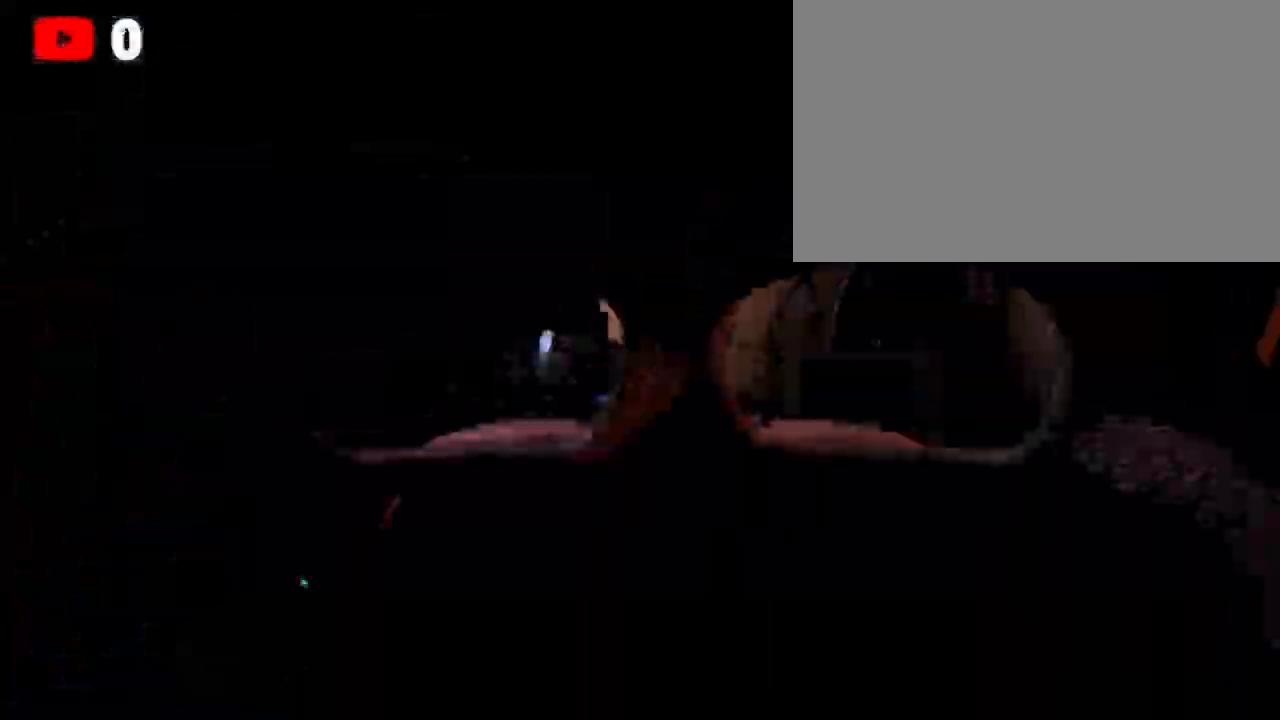
{"keys": [], "mouse": [], "events": [[67, "mouse_left", "up"], [200, "mouse_left", "down"], [333, "mouse_left", "up"]]}
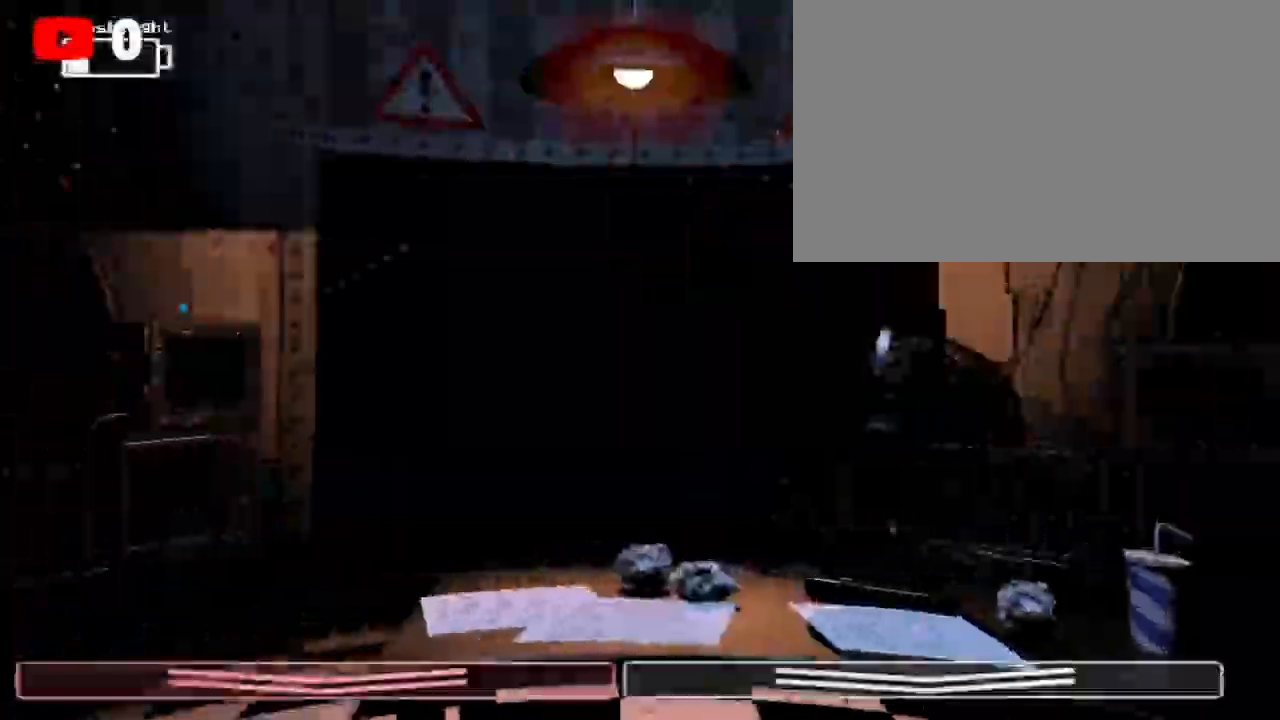
{"keys": [], "mouse": [], "events": [[100, "ctrl", "down"], [200, "ctrl", "up"], [300, "ctrl", "down"], [400, "ctrl", "up"], [400, "mouse_left", "down"], [500, "mouse_left", "up"]]}
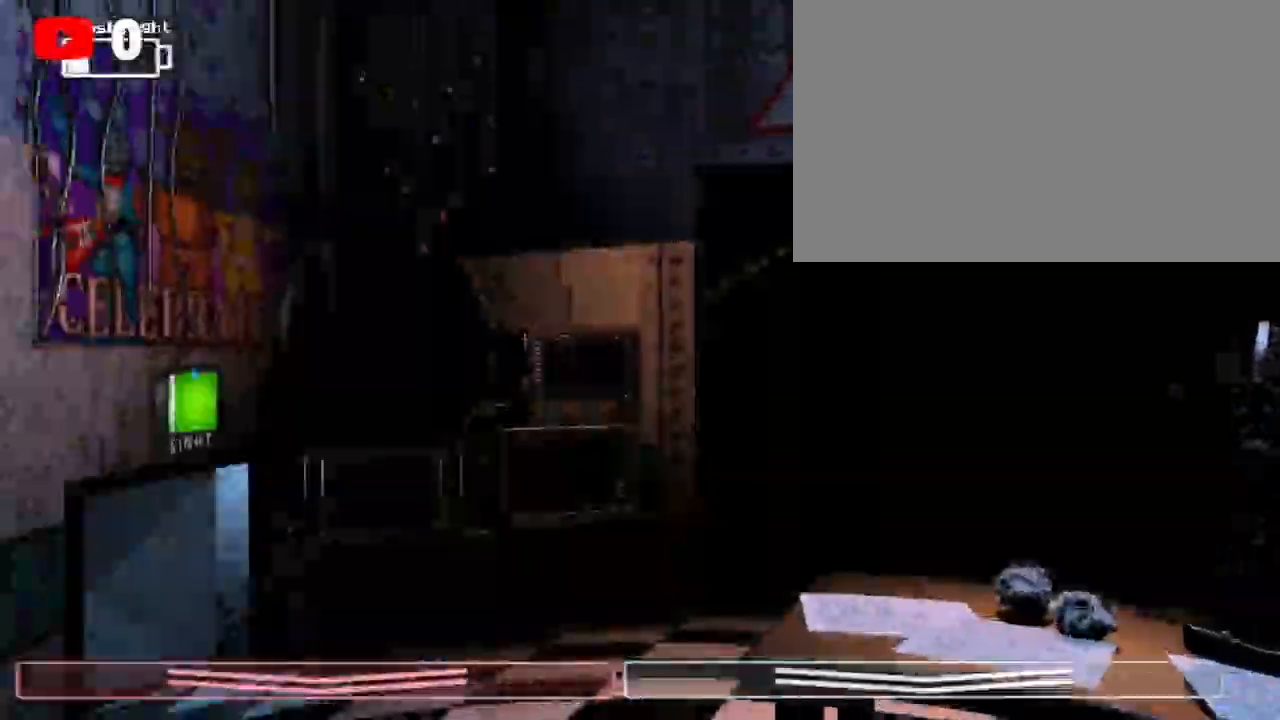
{"keys": [], "mouse": [], "events": [[33, "mouse_left", "down"], [133, "mouse_left", "up"], [233, "mouse_left", "down"], [300, "mouse_left", "up"], [400, "mouse_left", "down"], [500, "mouse_left", "up"]]}
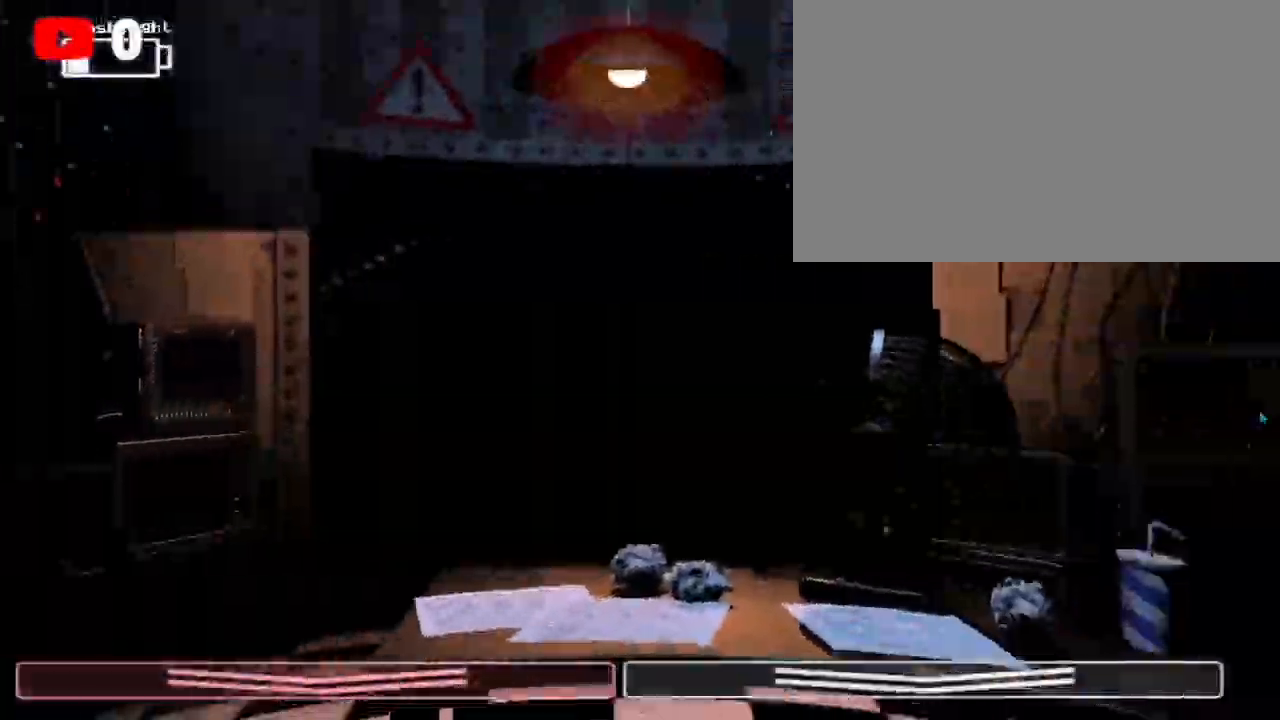
{"keys": [], "mouse": ["left"], "events": [[100, "mouse_left", "down"], [200, "mouse_left", "up"], [233, "mouse_left", "down"], [333, "mouse_left", "up"], [433, "mouse_left", "down"]]}
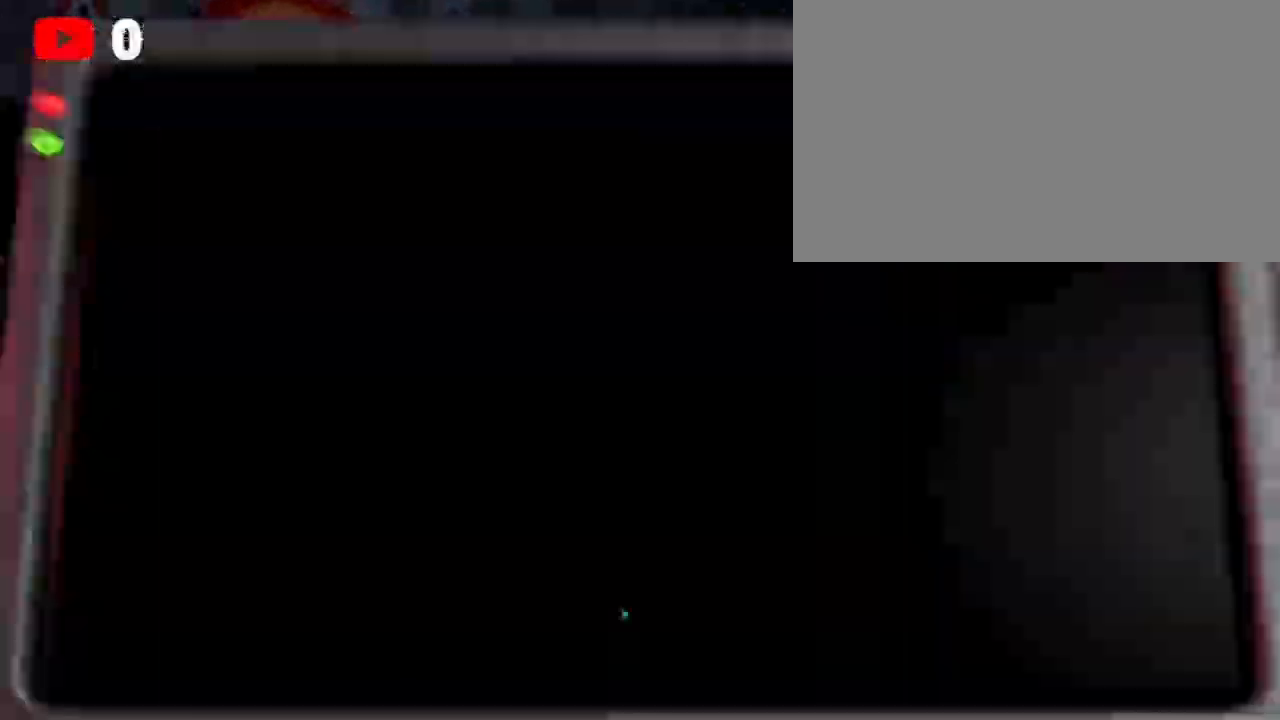
{"keys": [], "mouse": ["left"]}
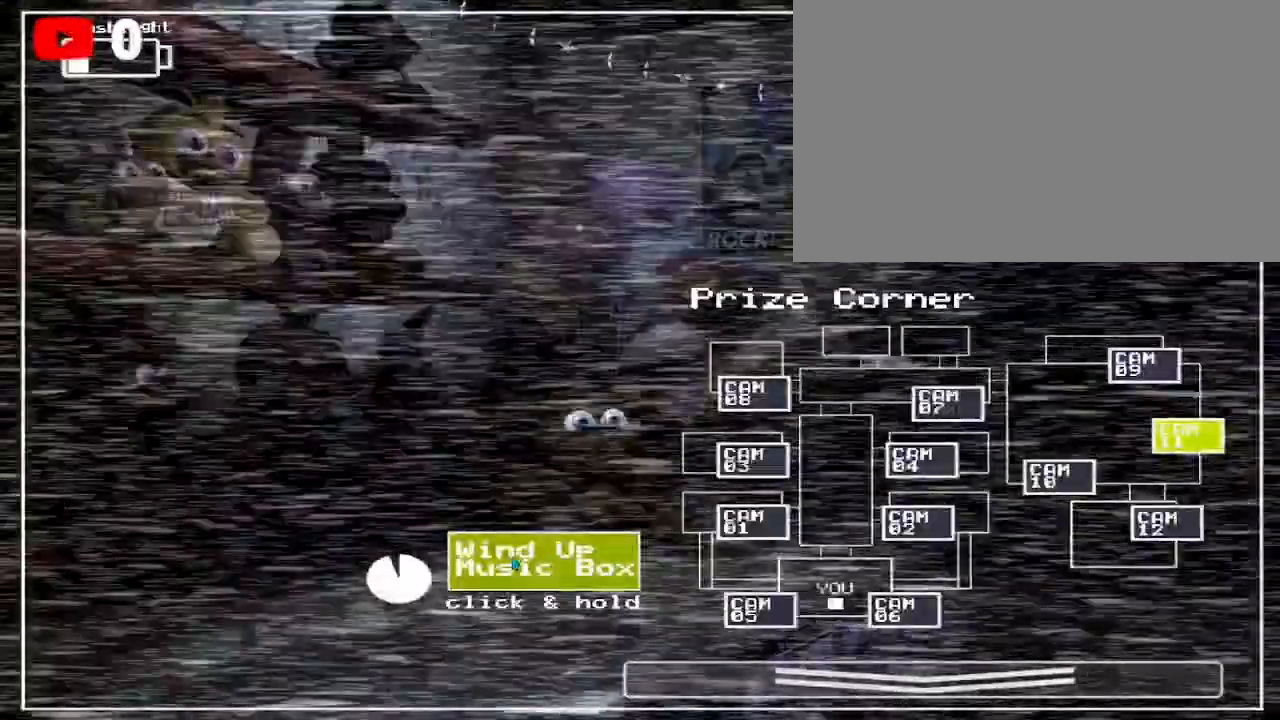
{"keys": [], "mouse": ["left"], "events": []}
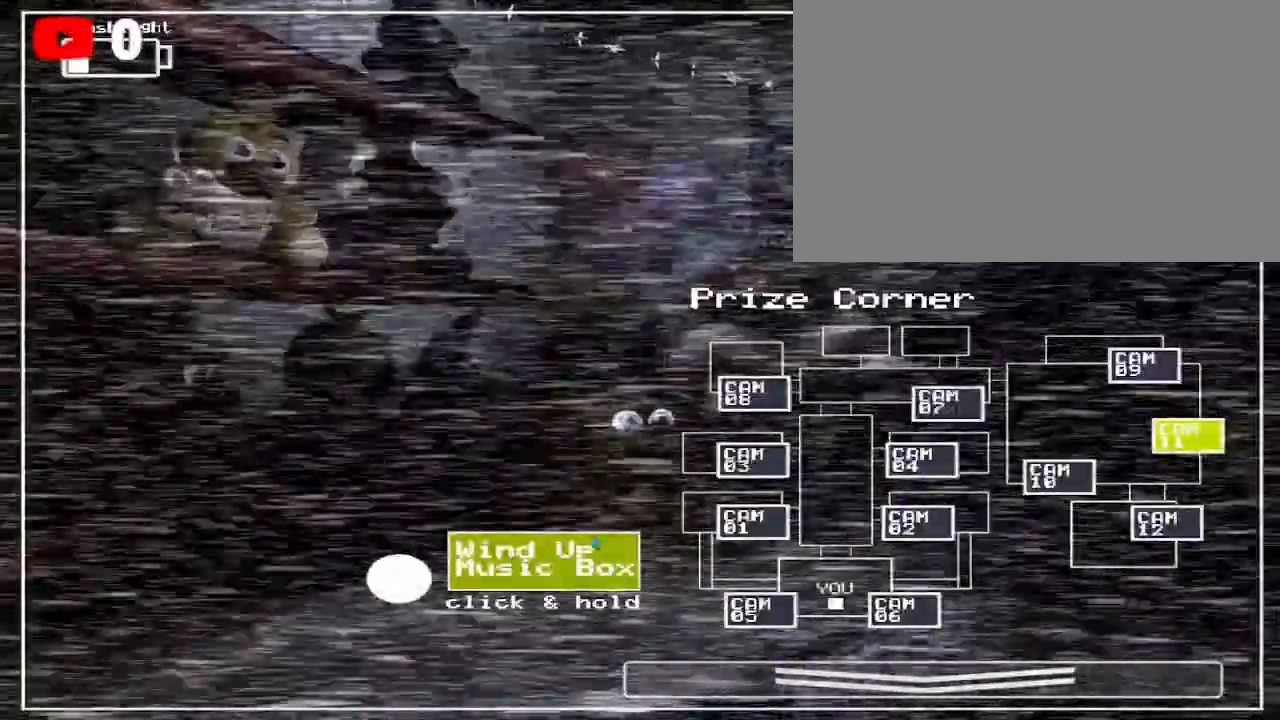
{"keys": [], "mouse": ["left"], "events": [[433, "mouse_left", "up"], [467, "mouse_left", "down"]]}
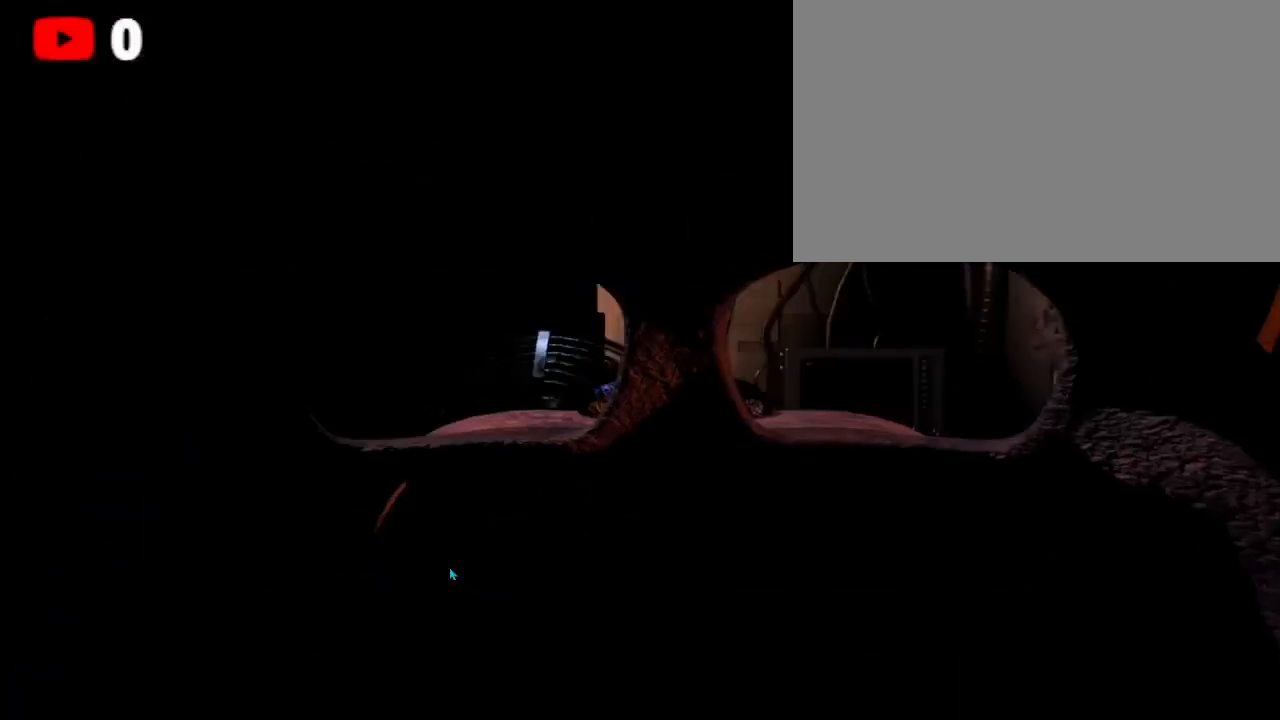
{"keys": [], "mouse": ["left"], "events": [[100, "mouse_left", "up"], [400, "mouse_left", "down"]]}
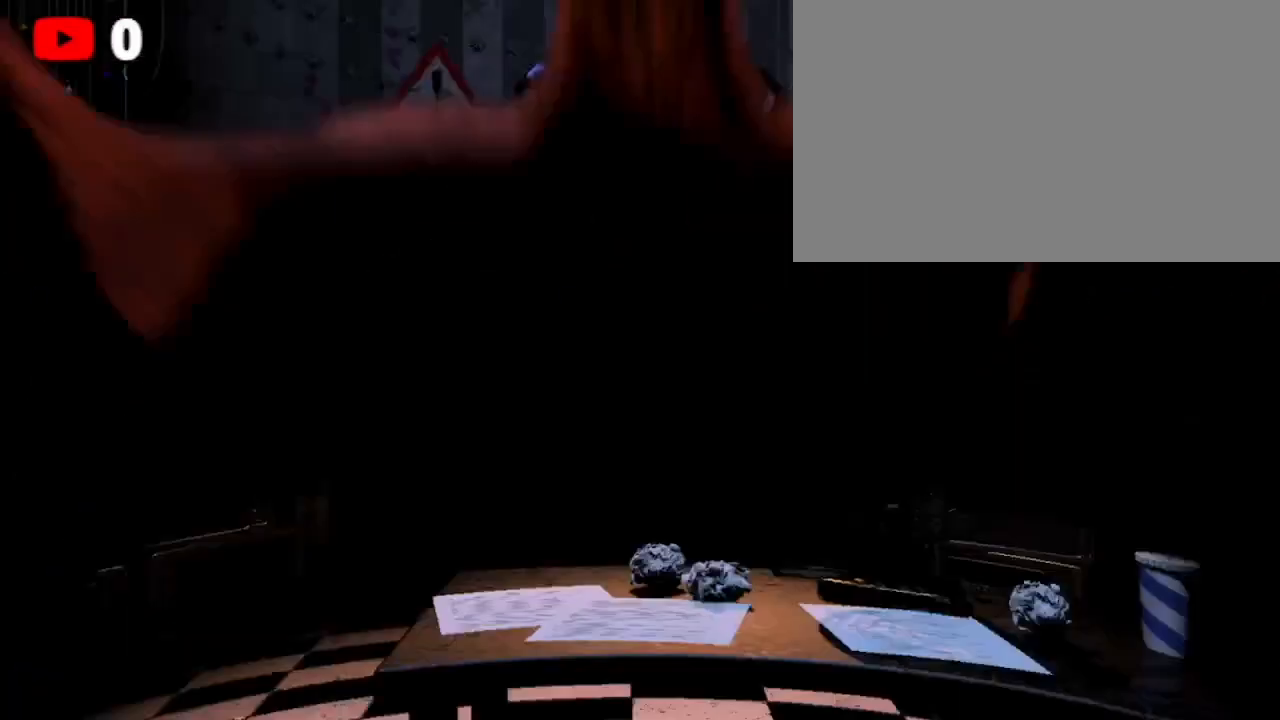
{"keys": ["ctrl"], "mouse": [], "events": [[133, "mouse_left", "up"], [267, "ctrl", "down"], [400, "ctrl", "up"], [500, "ctrl", "down"]]}
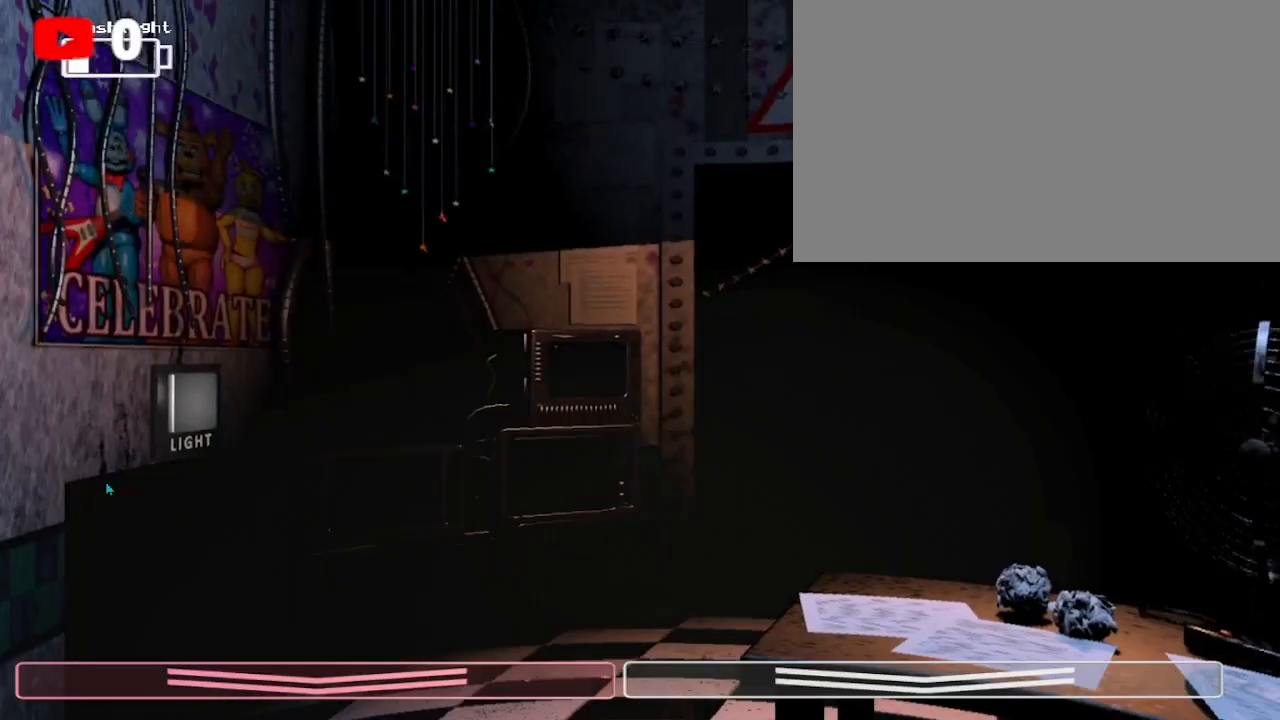
{"keys": [], "mouse": [], "events": [[100, "ctrl", "up"], [133, "mouse_left", "down"], [167, "mouse_left", "up"], [267, "mouse_left", "down"], [367, "mouse_left", "up"], [400, "mouse_left", "down"], [500, "mouse_left", "up"]]}
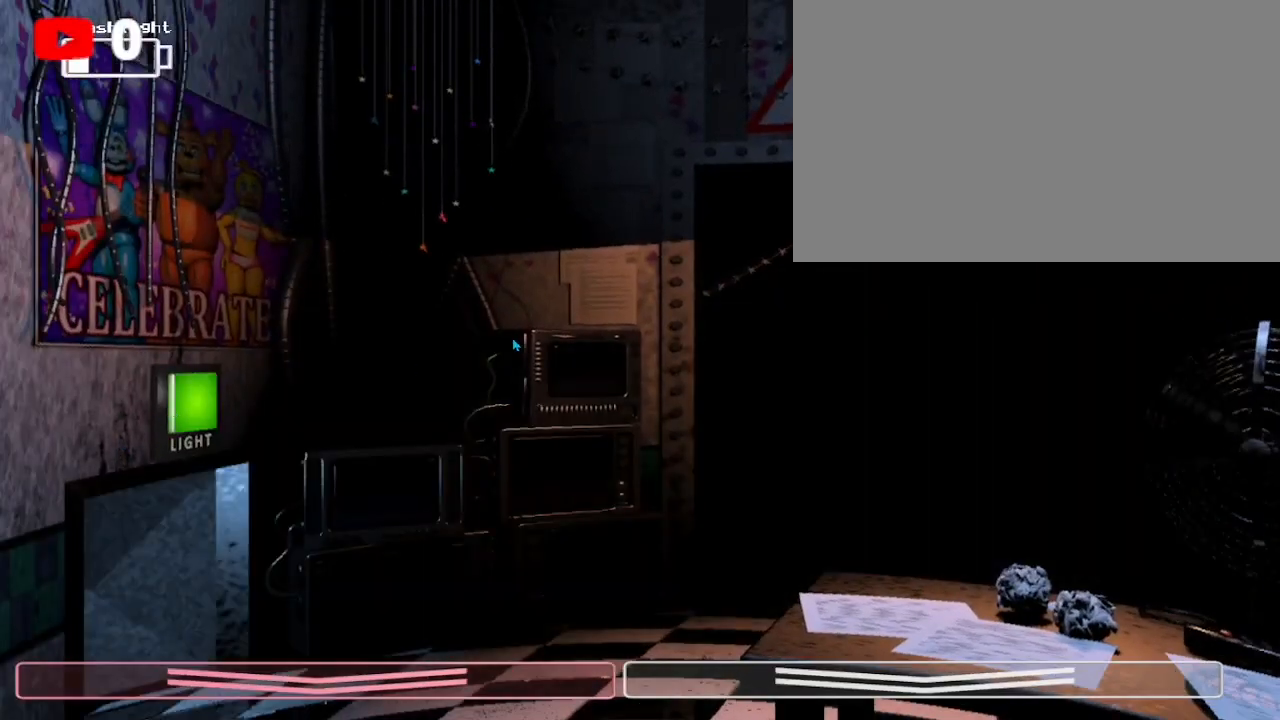
{"keys": [], "mouse": [], "events": []}
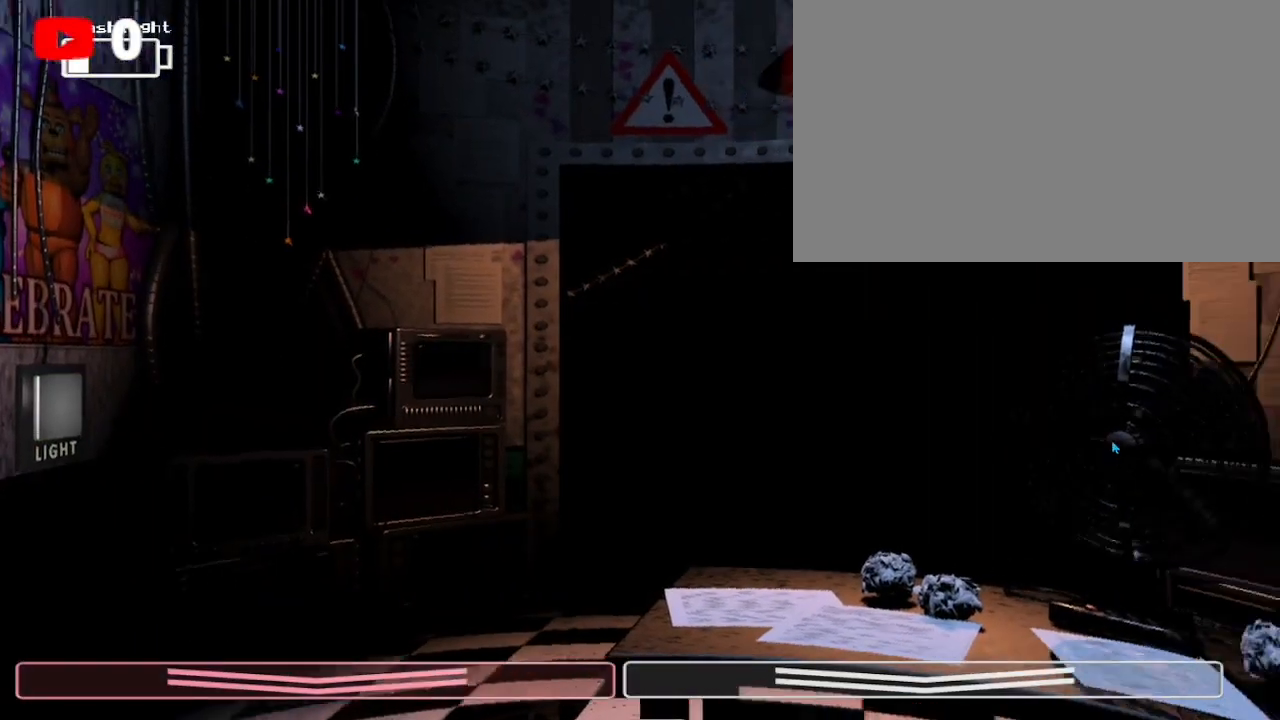
{"keys": [], "mouse": [], "events": [[33, "ctrl", "down"], [133, "ctrl", "up"], [200, "ctrl", "down"], [367, "ctrl", "up"], [400, "mouse_left", "down"], [500, "mouse_left", "up"]]}
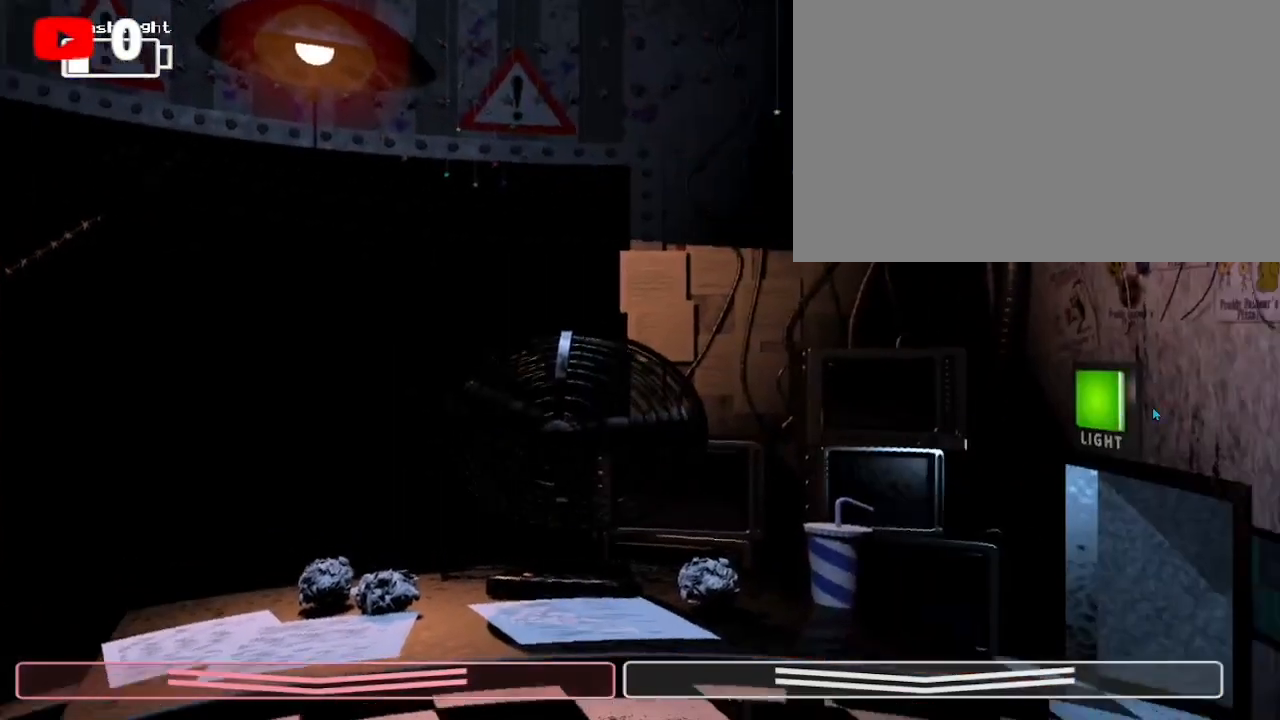
{"keys": [], "mouse": [], "events": [[100, "mouse_left", "down"], [200, "mouse_left", "up"]]}
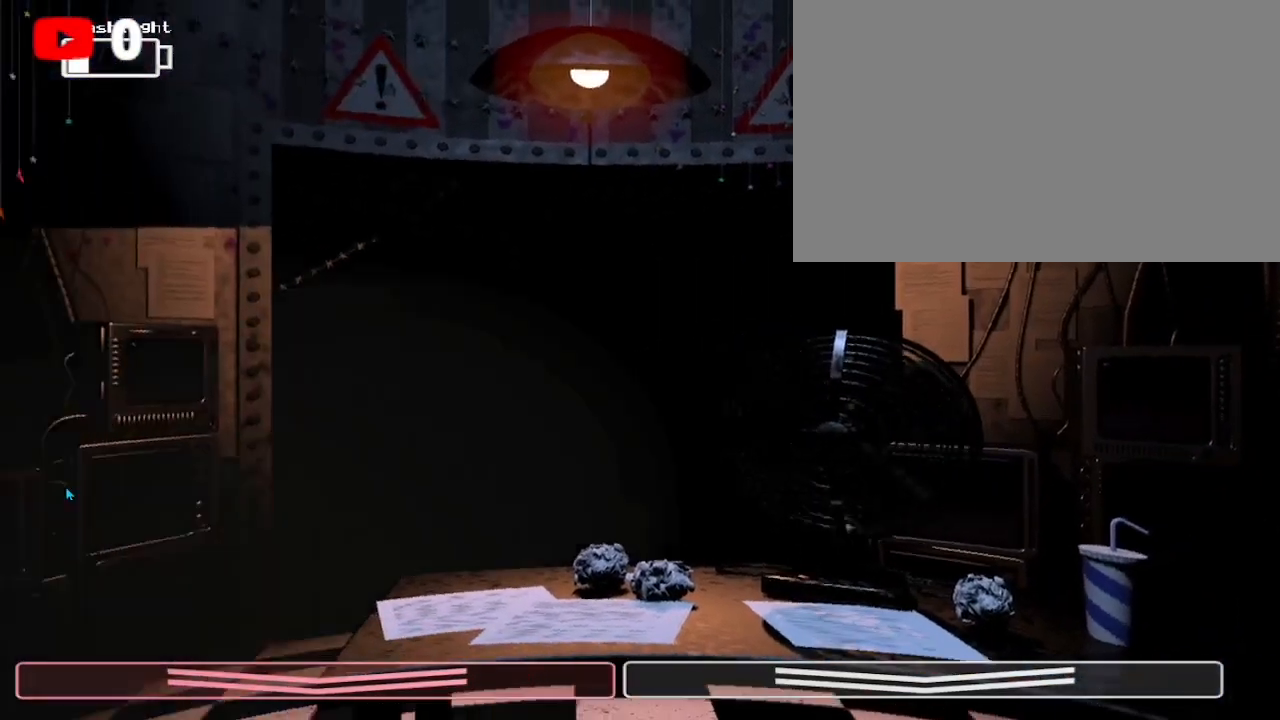
{"keys": [], "mouse": [], "events": [[33, "ctrl", "down"], [200, "ctrl", "up"], [200, "mouse_left", "down"], [300, "mouse_left", "up"], [400, "mouse_left", "down"], [500, "mouse_left", "up"]]}
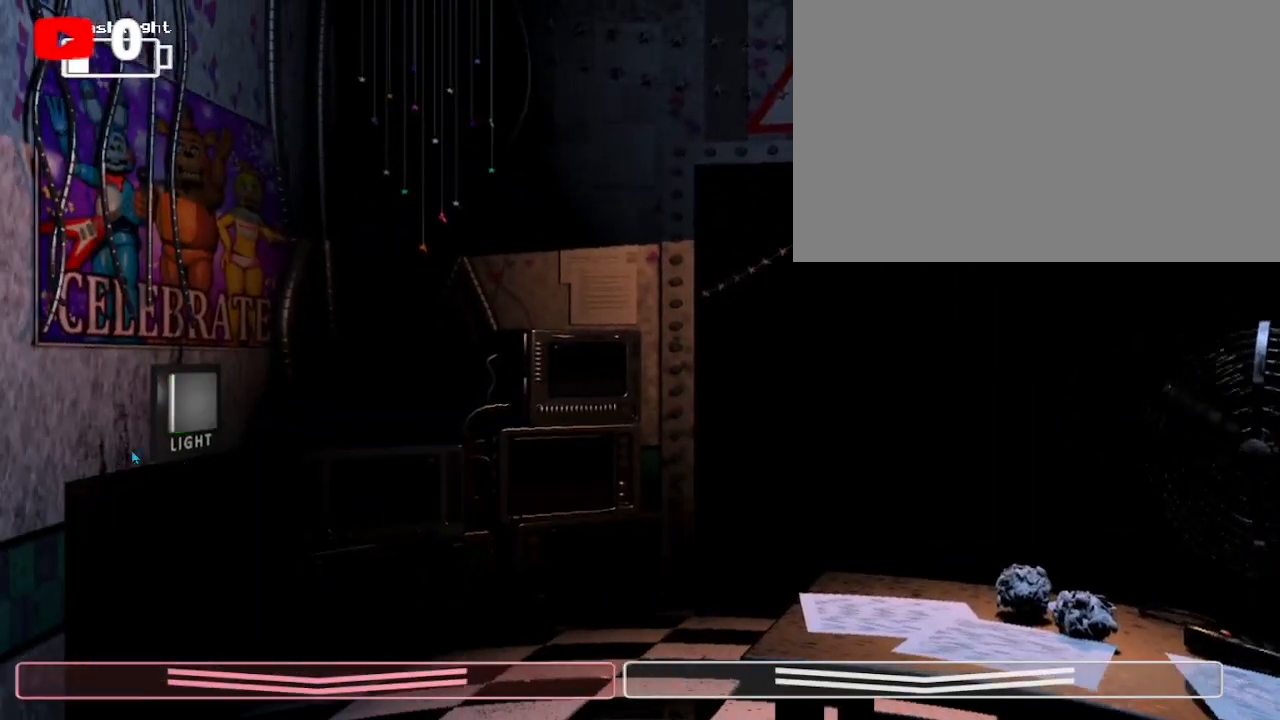
{"keys": [], "mouse": [], "events": [[33, "mouse_left", "down"], [167, "mouse_left", "up"], [233, "ctrl", "down"], [333, "ctrl", "up"]]}
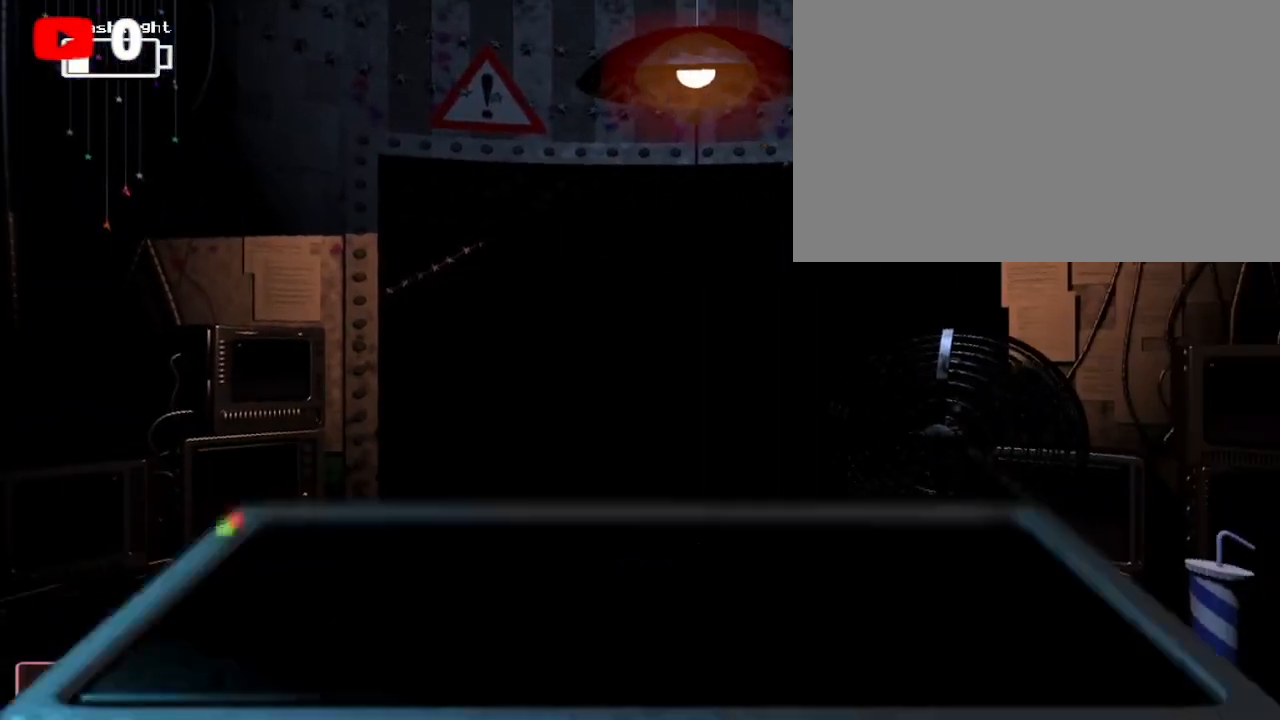
{"keys": [], "mouse": ["left"]}
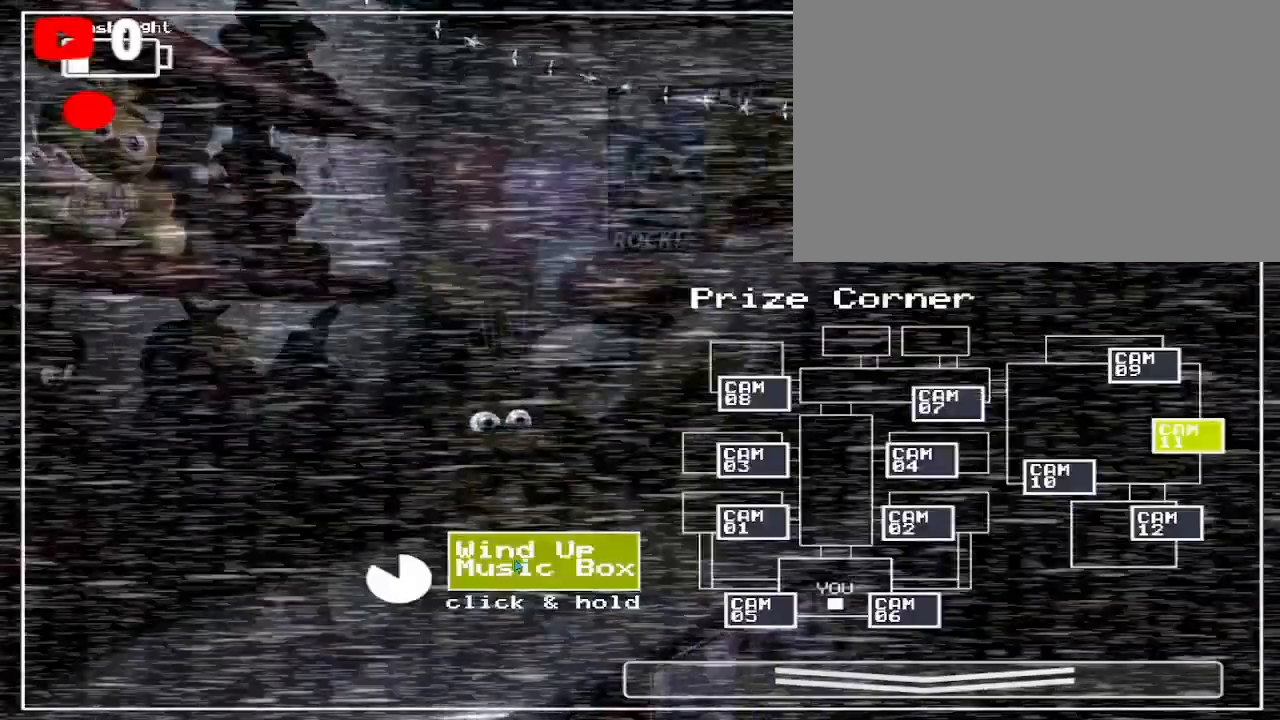
{"keys": [], "mouse": ["left"], "events": []}
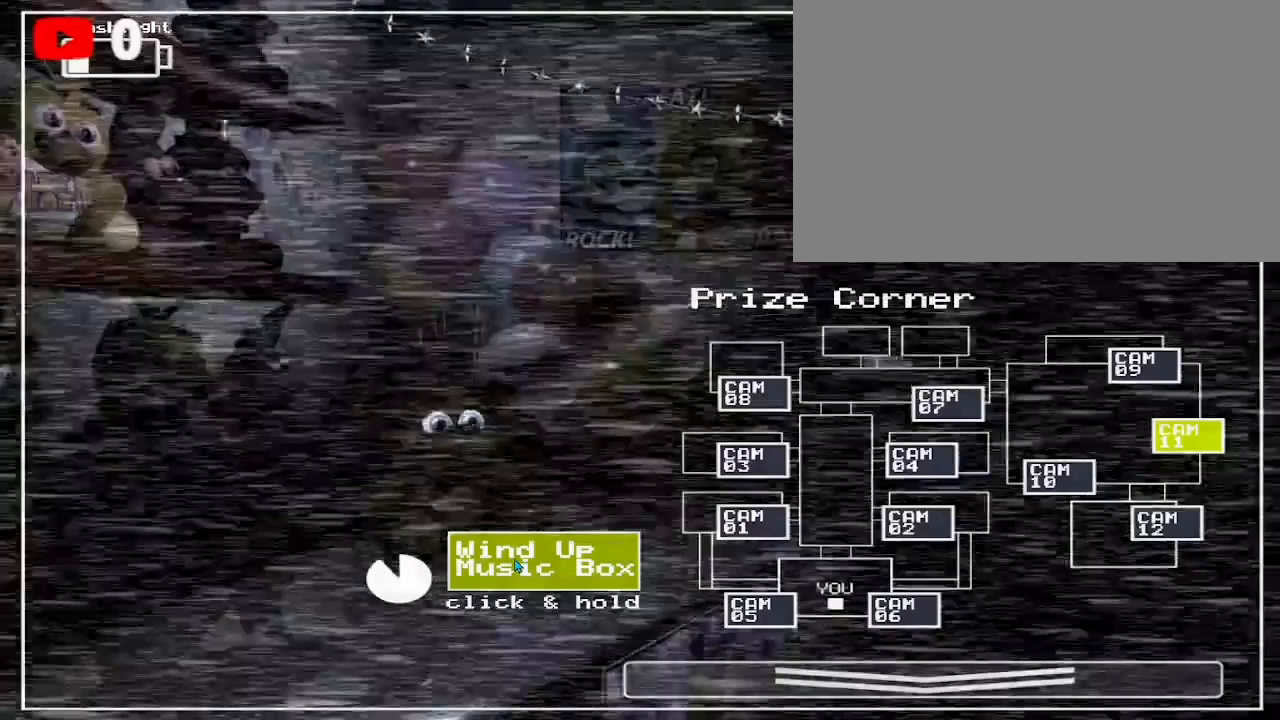
{"keys": [], "mouse": ["left"], "events": []}
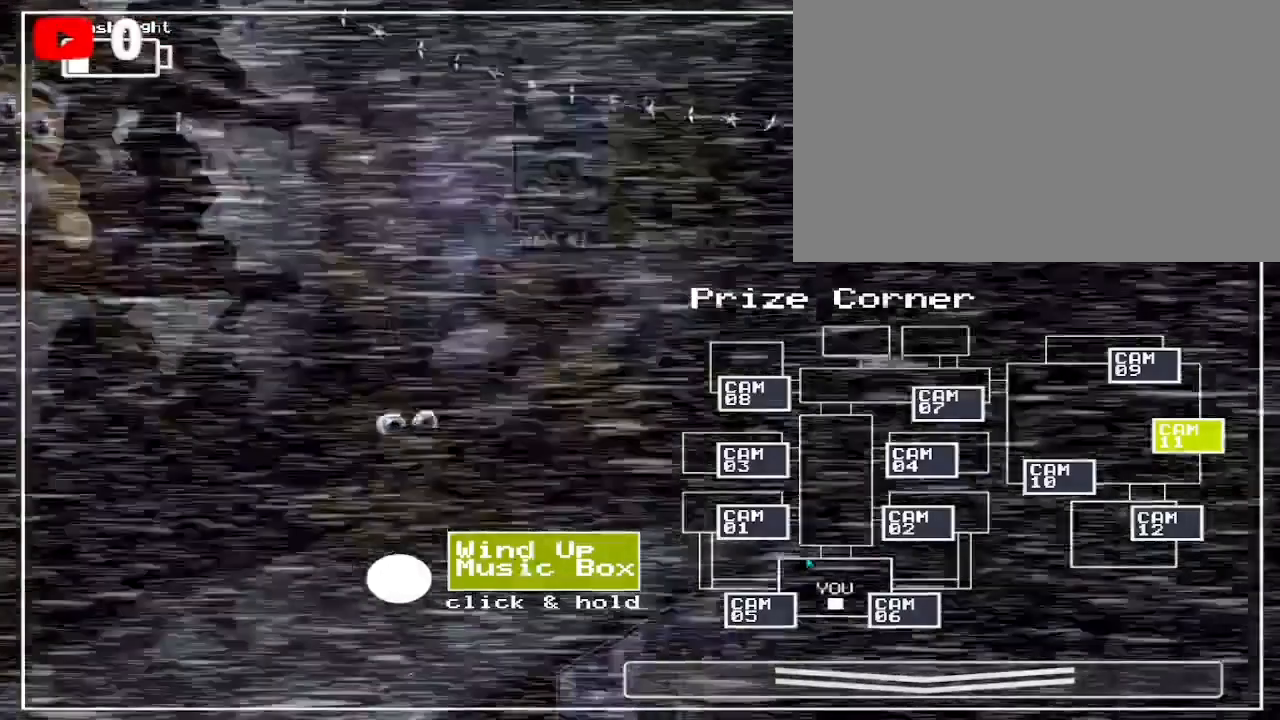
{"keys": [], "mouse": ["left"], "events": [[333, "mouse_left", "up"], [400, "mouse_left", "down"]]}
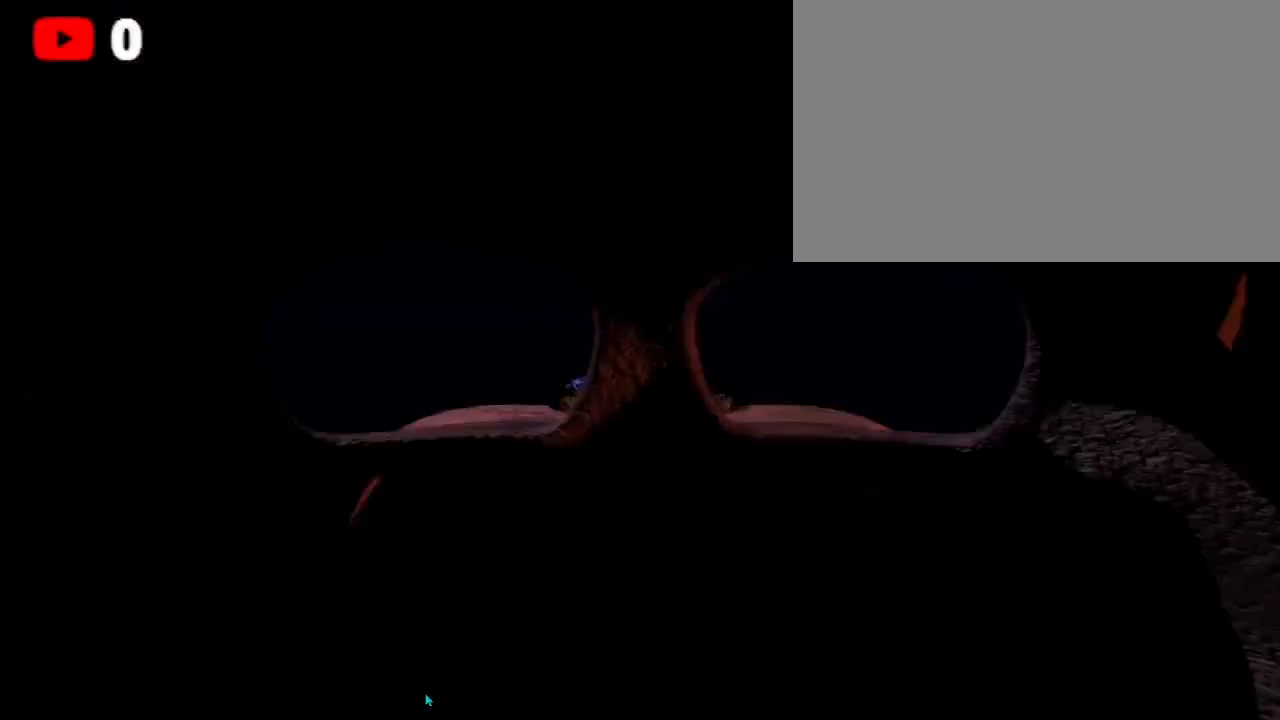
{"keys": [], "mouse": [], "events": [[133, "mouse_left", "up"]]}